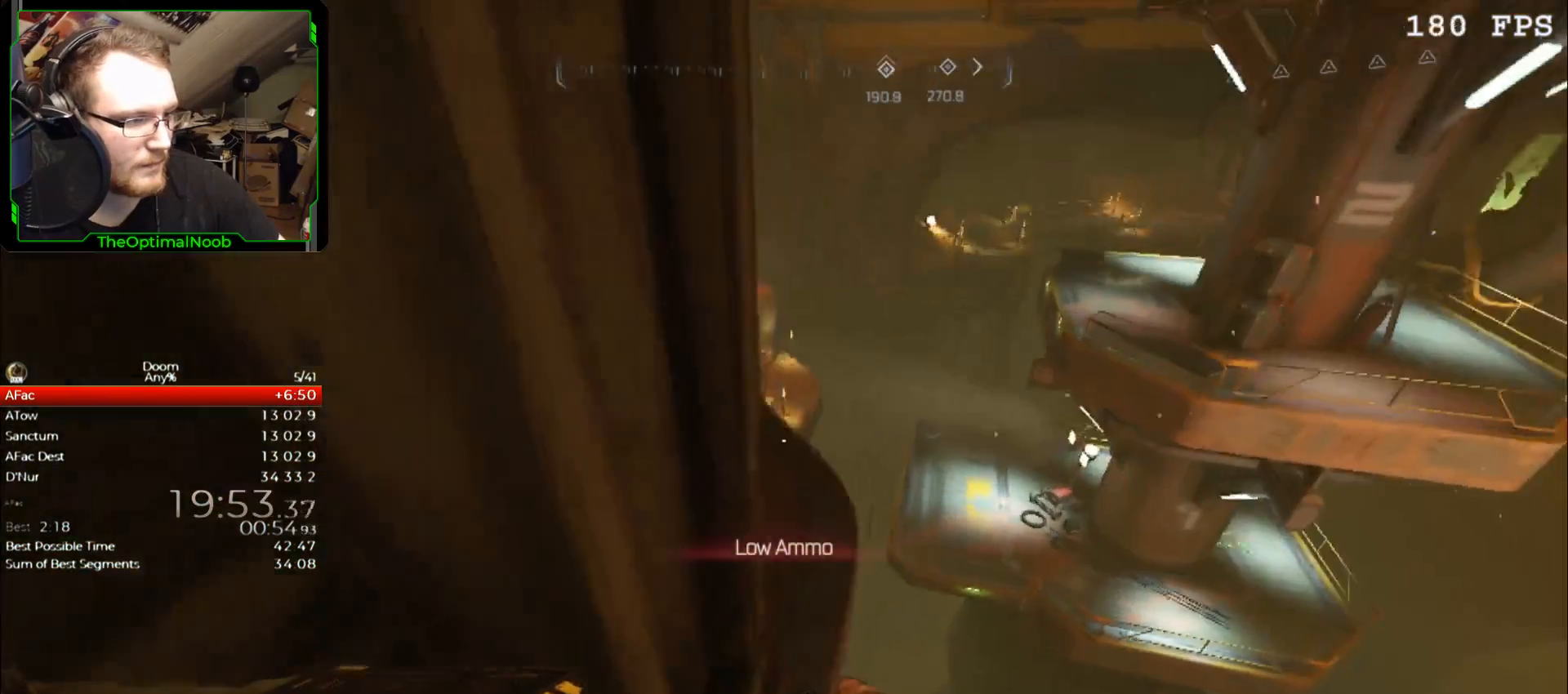
Gameplay with keyboard and mouse; each line is a JSON object with the keys and mouse buttons held at the frame after it. "events" lists presses ("down") and releases ("up") of "0", "1", "2", "3", "4", "5", "6", "7", "8", "9", "a", "c", "ctrl", "d", "down", "e", "escape", "f", "g", "left", "q", "r", "return", "right", "s", "shift", "space", "t", "tab", "up", "w", "x", "z", "mouse_left", "mouse_wheel" and "mouse_right" between this image and that frame as [ms after this image, input, new state], when the widget could be followed in between. "mouse_left", "mouse_wheel", "mouse_right" = the "left", "wheel", "right" buttons of the "mouse" list. No other keys are recorded. "wheel" means that the mouse wheel is clicked or scrolled. Mouse movement is not recorded.
{"keys": ["w"], "mouse": [], "events": [[133, "a", "down"], [200, "a", "up"]]}
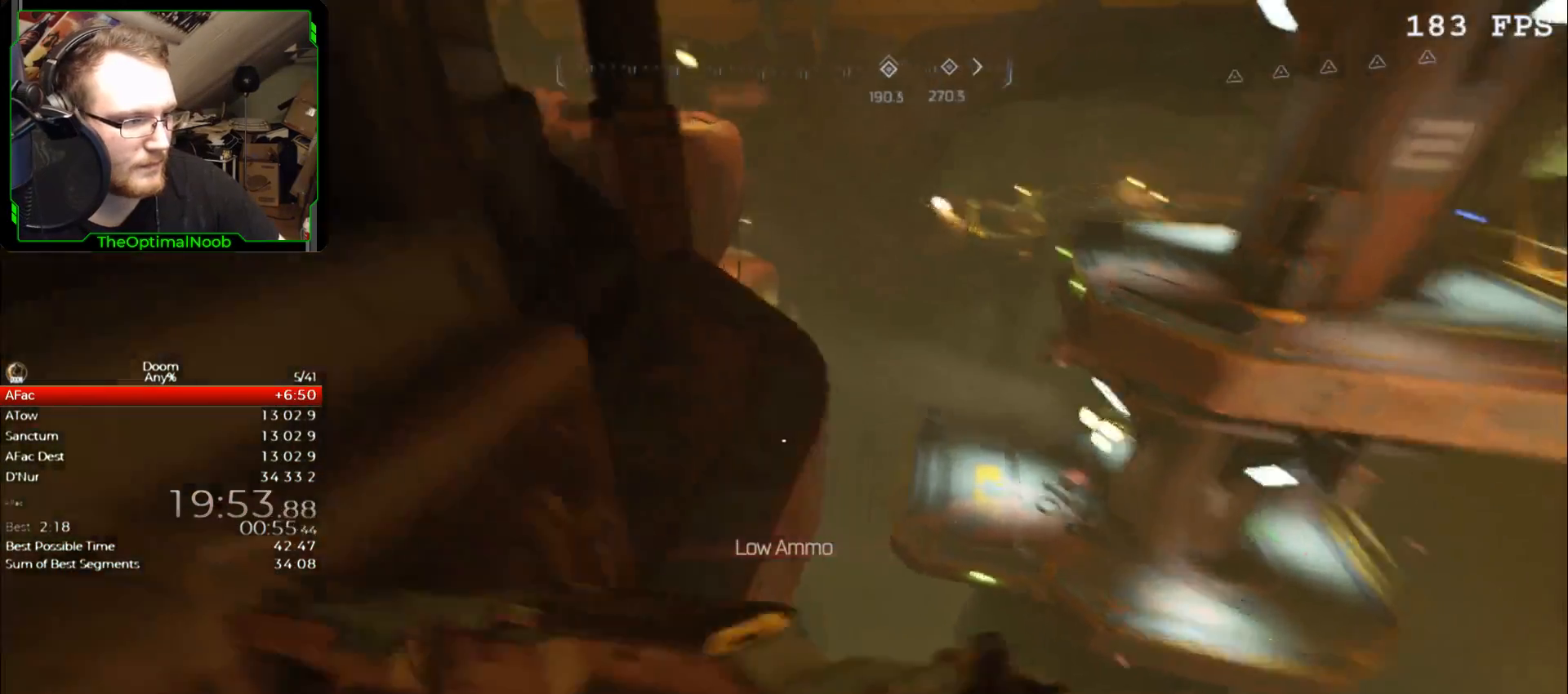
{"keys": ["a", "w"], "mouse": [], "events": [[33, "space", "down"], [100, "space", "up"], [267, "a", "down"]]}
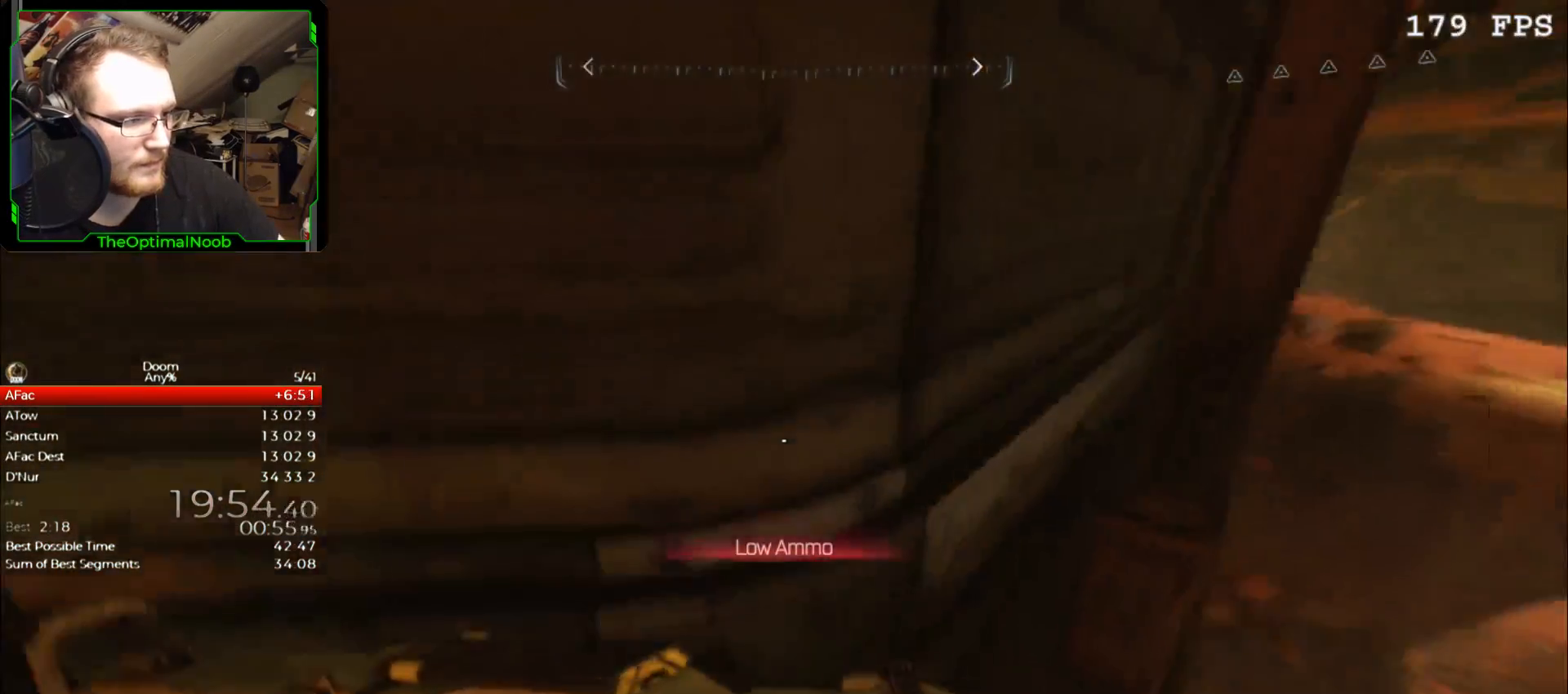
{"keys": ["a", "w"], "mouse": [], "events": []}
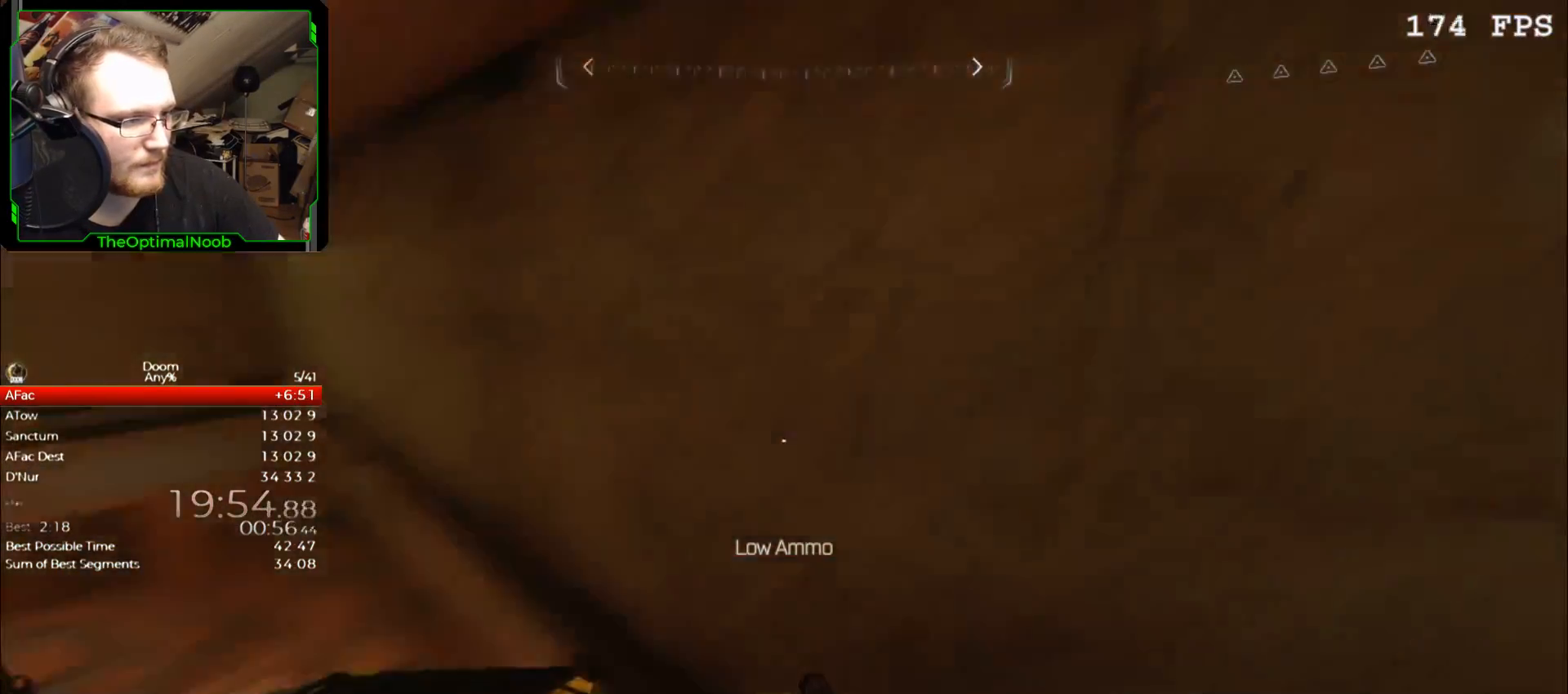
{"keys": ["w"], "mouse": [], "events": [[200, "a", "up"]]}
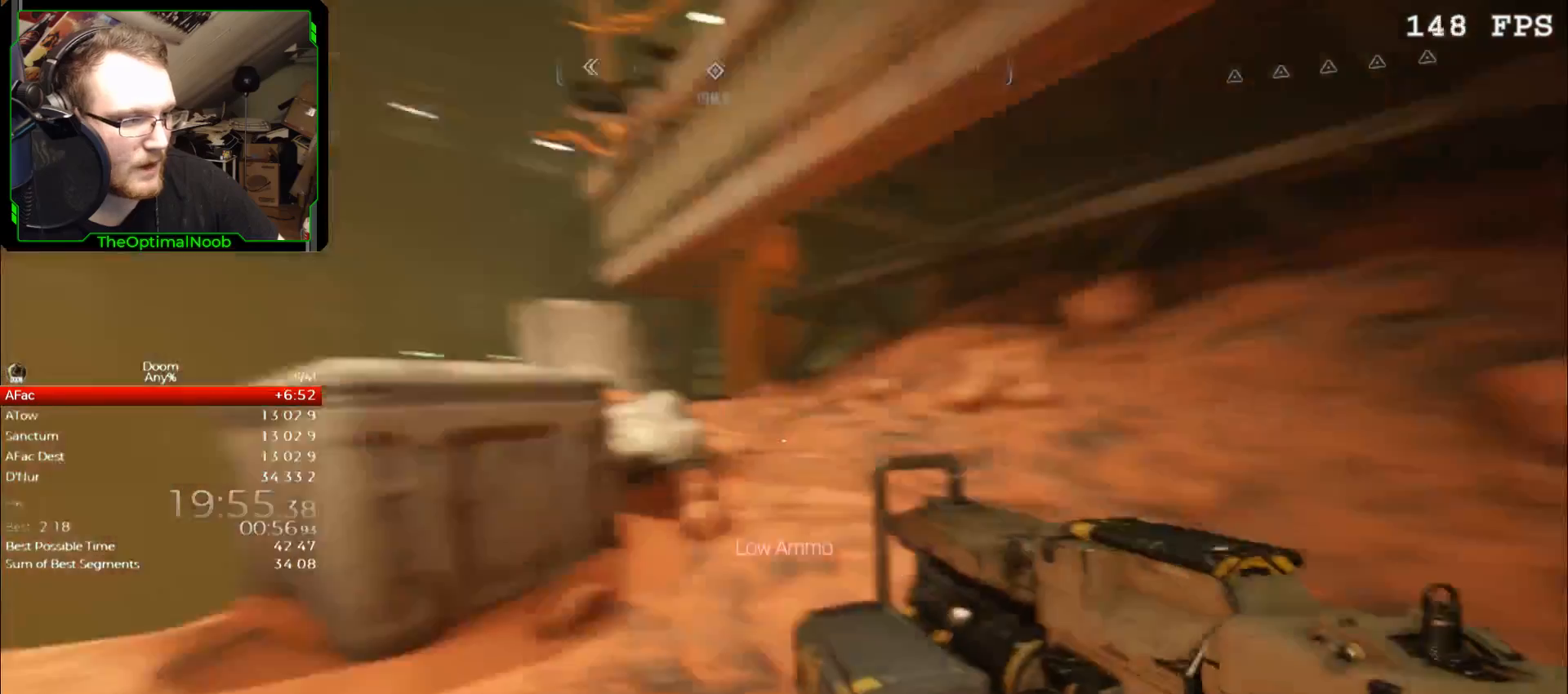
{"keys": [], "mouse": [], "events": [[33, "d", "down"], [267, "w", "up"], [333, "d", "up"]]}
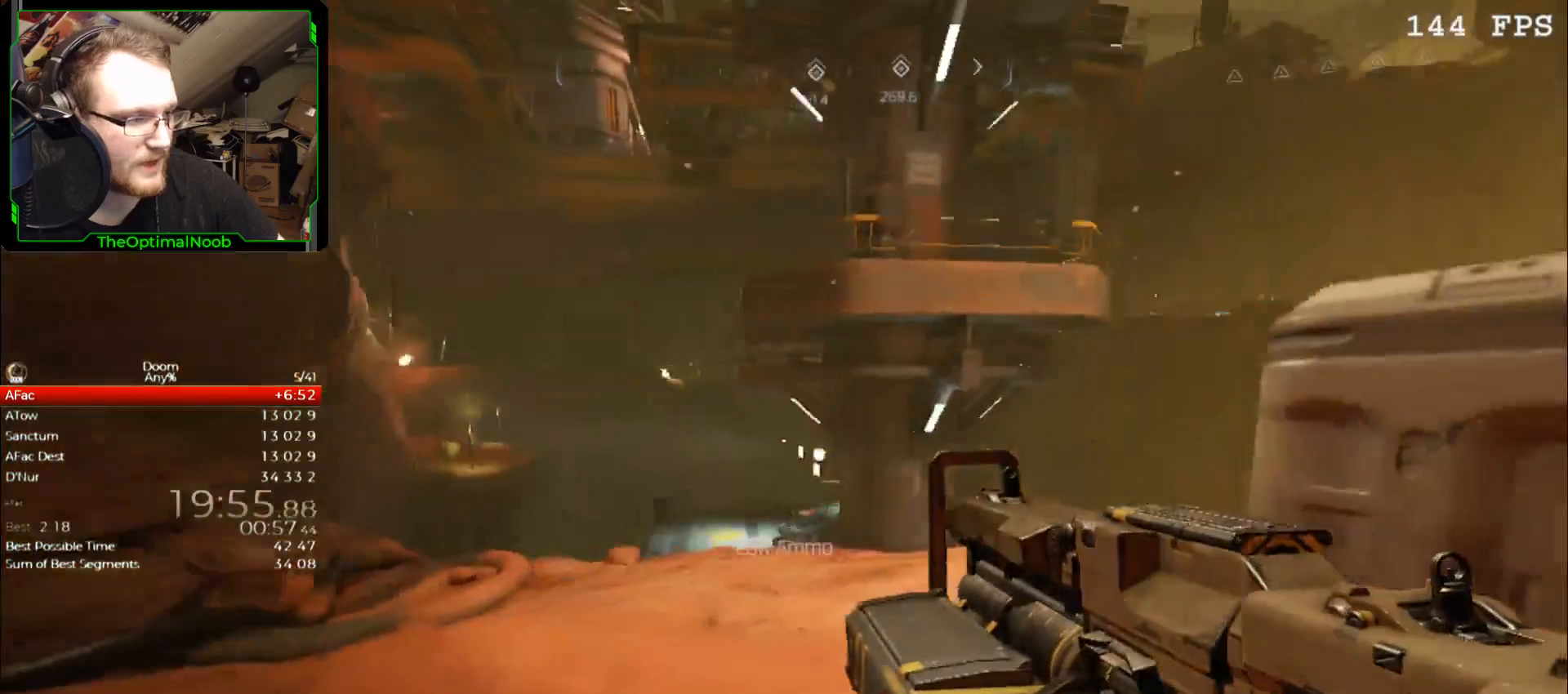
{"keys": ["w"], "mouse": [], "events": [[67, "w", "down"]]}
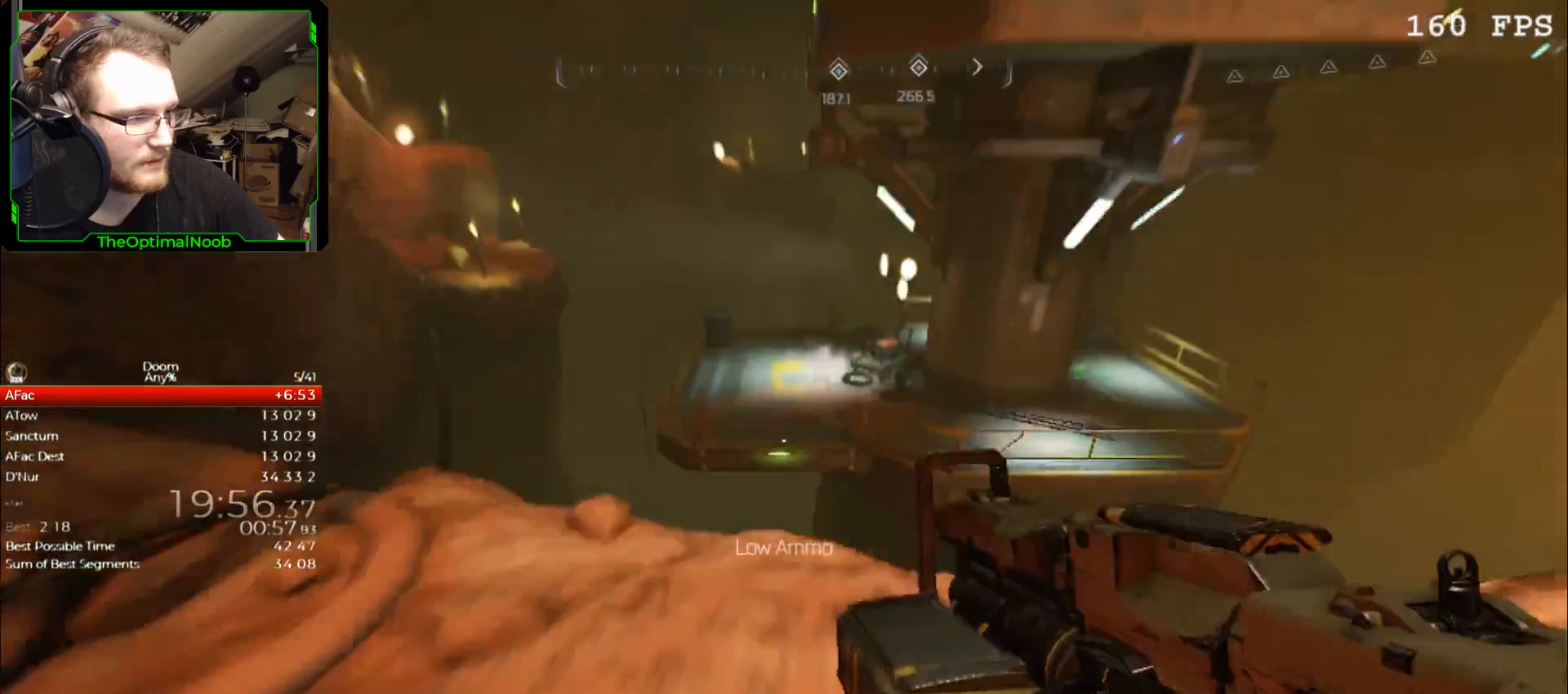
{"keys": ["w"], "mouse": [], "events": [[233, "space", "down"], [367, "space", "up"]]}
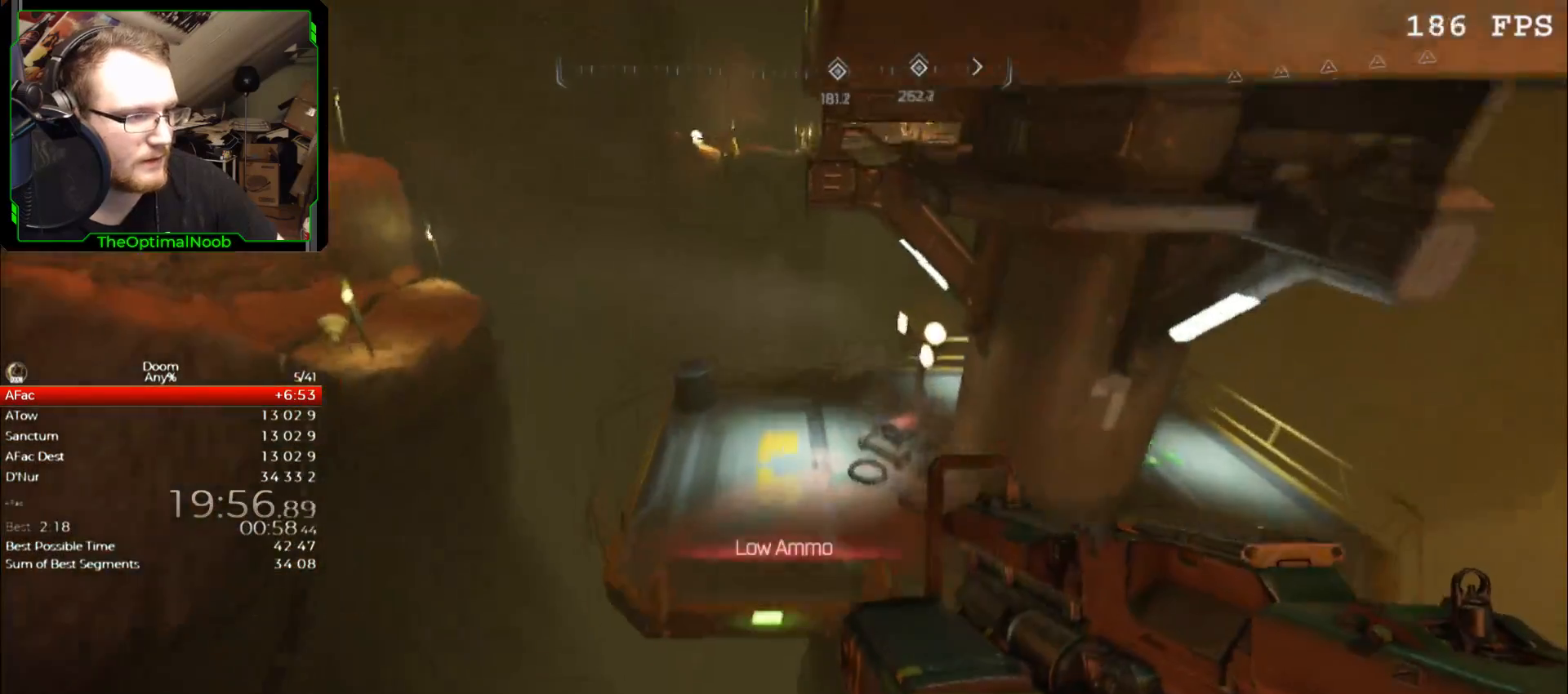
{"keys": ["w"], "mouse": [], "events": []}
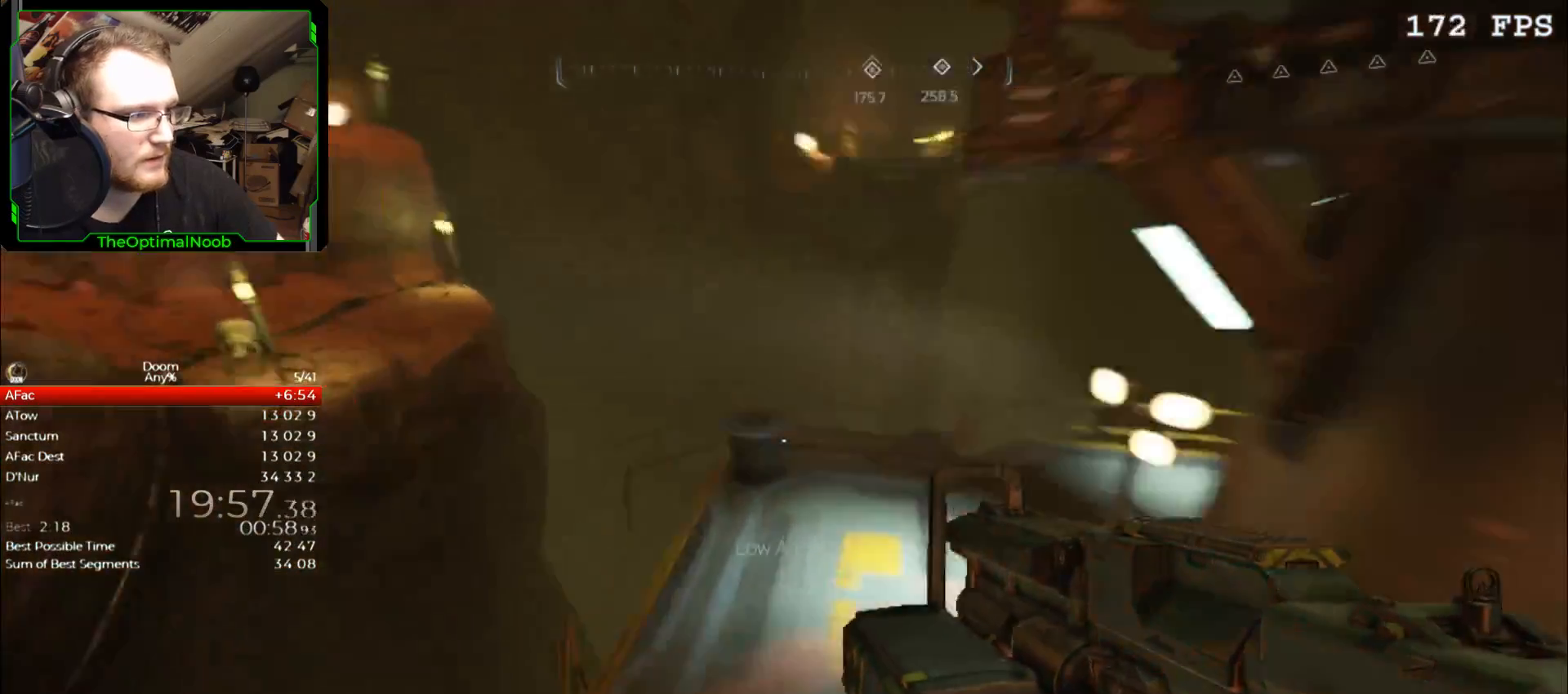
{"keys": ["w"], "mouse": [], "events": [[267, "d", "down"], [367, "d", "up"]]}
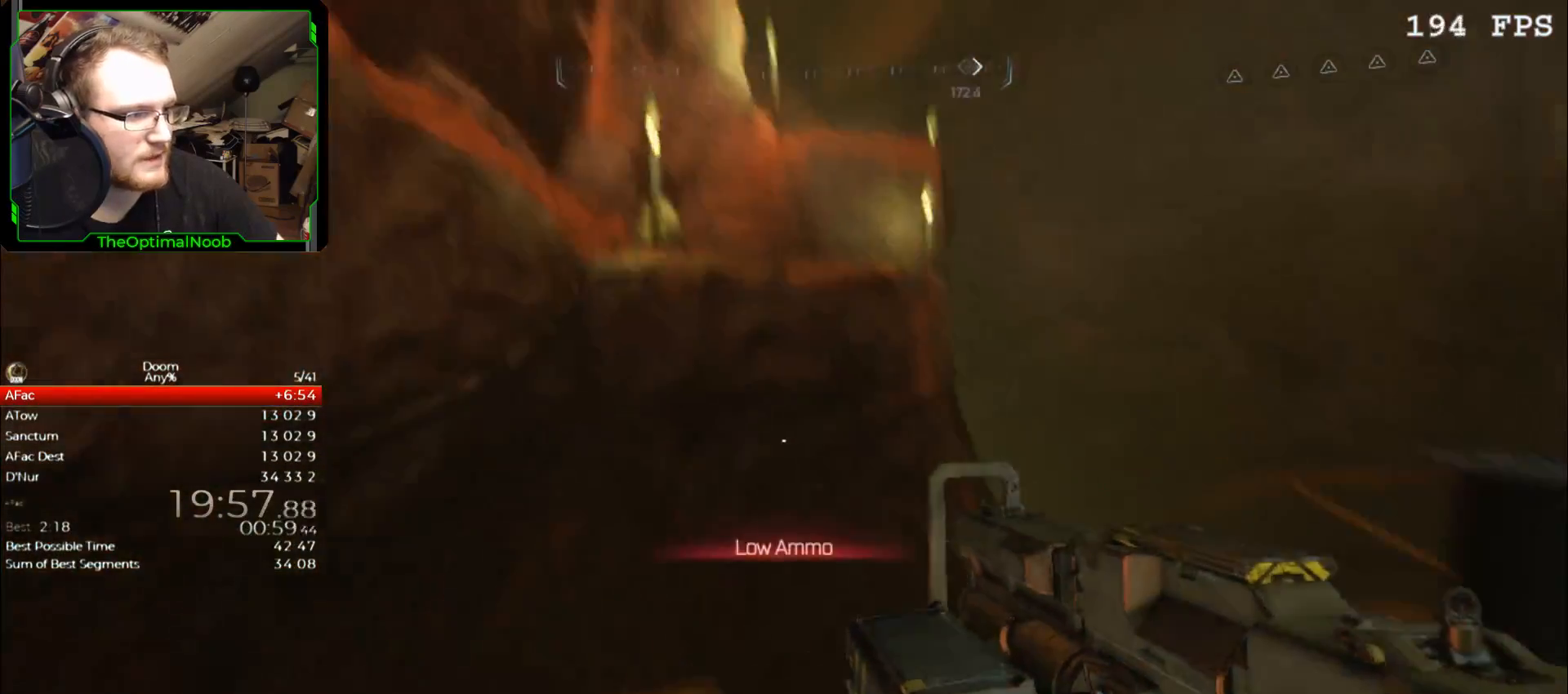
{"keys": ["w"], "mouse": [], "events": [[233, "space", "down"], [367, "space", "up"]]}
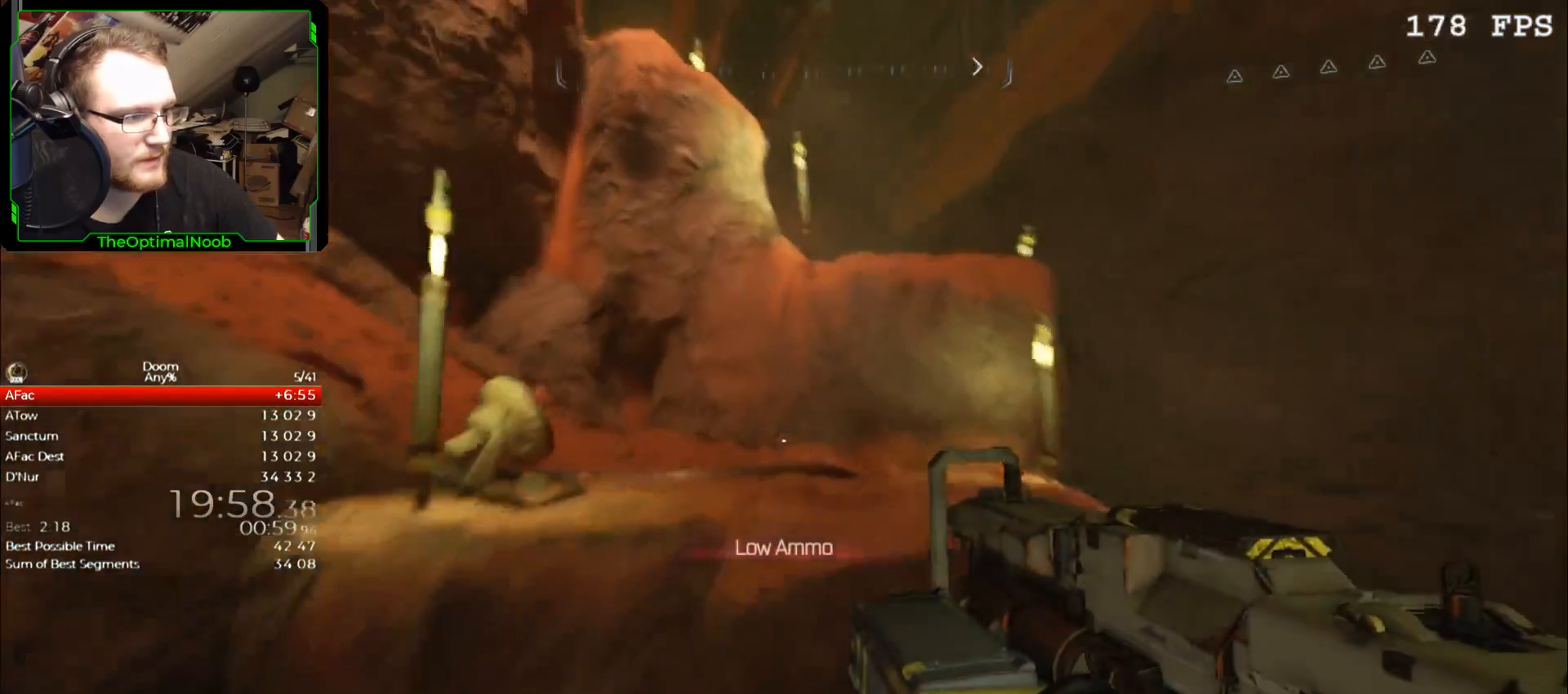
{"keys": ["w"], "mouse": [], "events": [[67, "space", "down"], [100, "space", "up"], [267, "space", "down"], [300, "space", "up"], [433, "space", "down"], [500, "space", "up"]]}
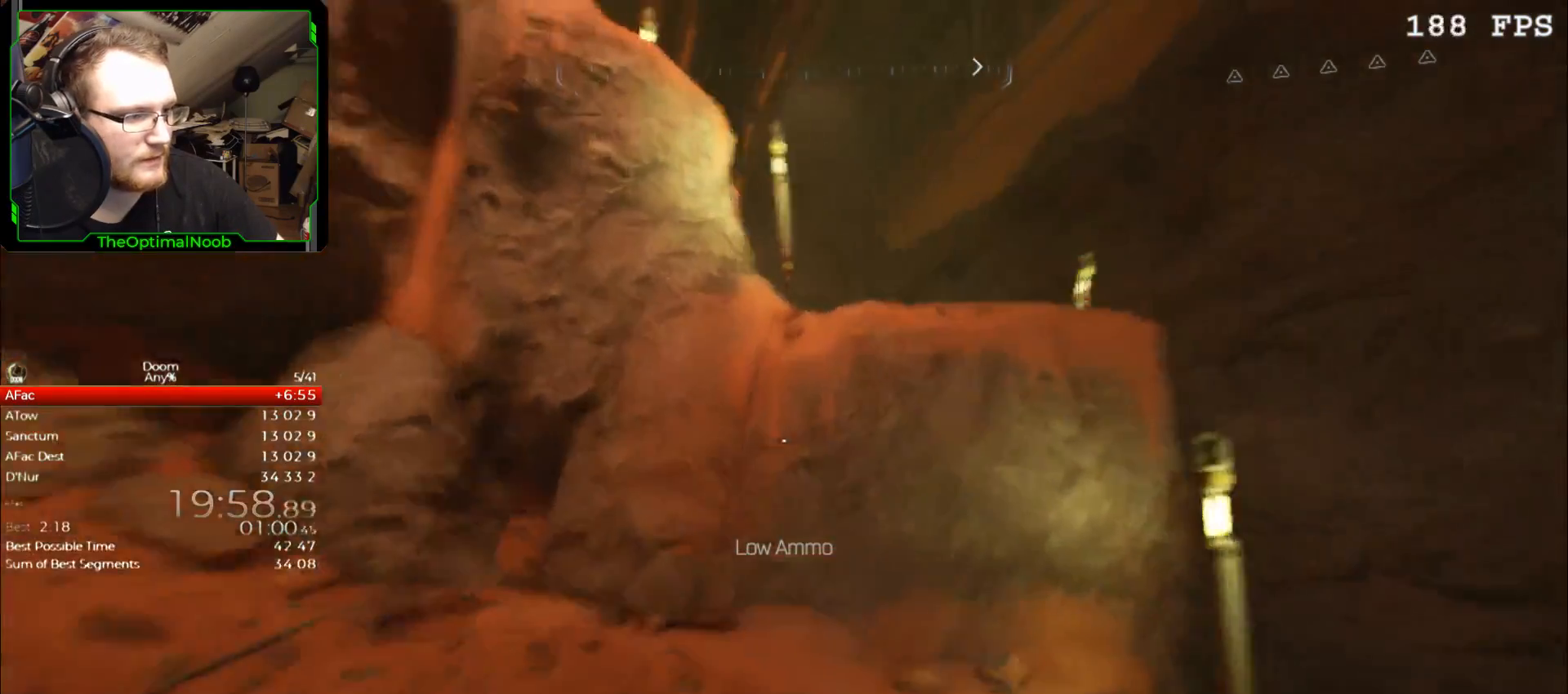
{"keys": ["w"], "mouse": [], "events": [[400, "space", "down"], [500, "space", "up"]]}
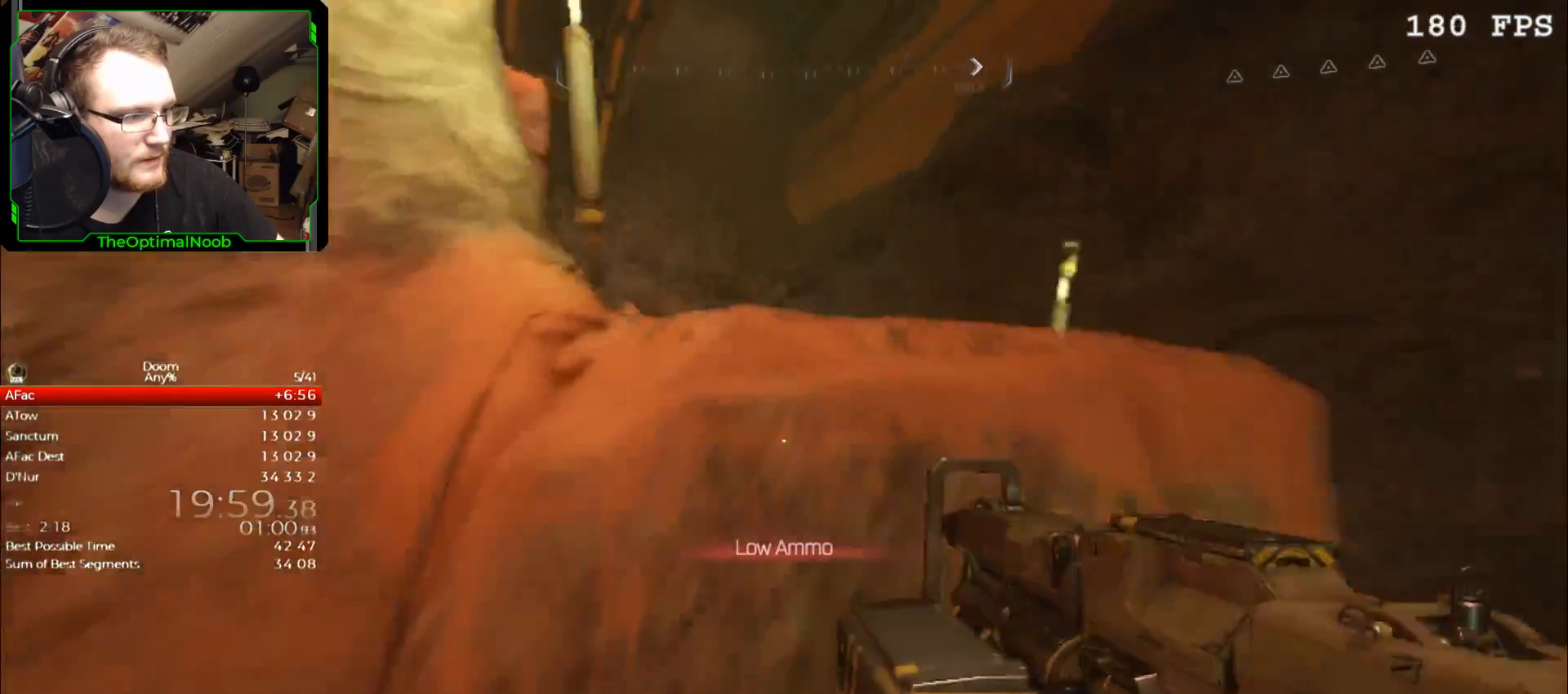
{"keys": ["w"], "mouse": [], "events": [[133, "space", "down"], [200, "space", "up"], [333, "space", "down"], [367, "space", "up"]]}
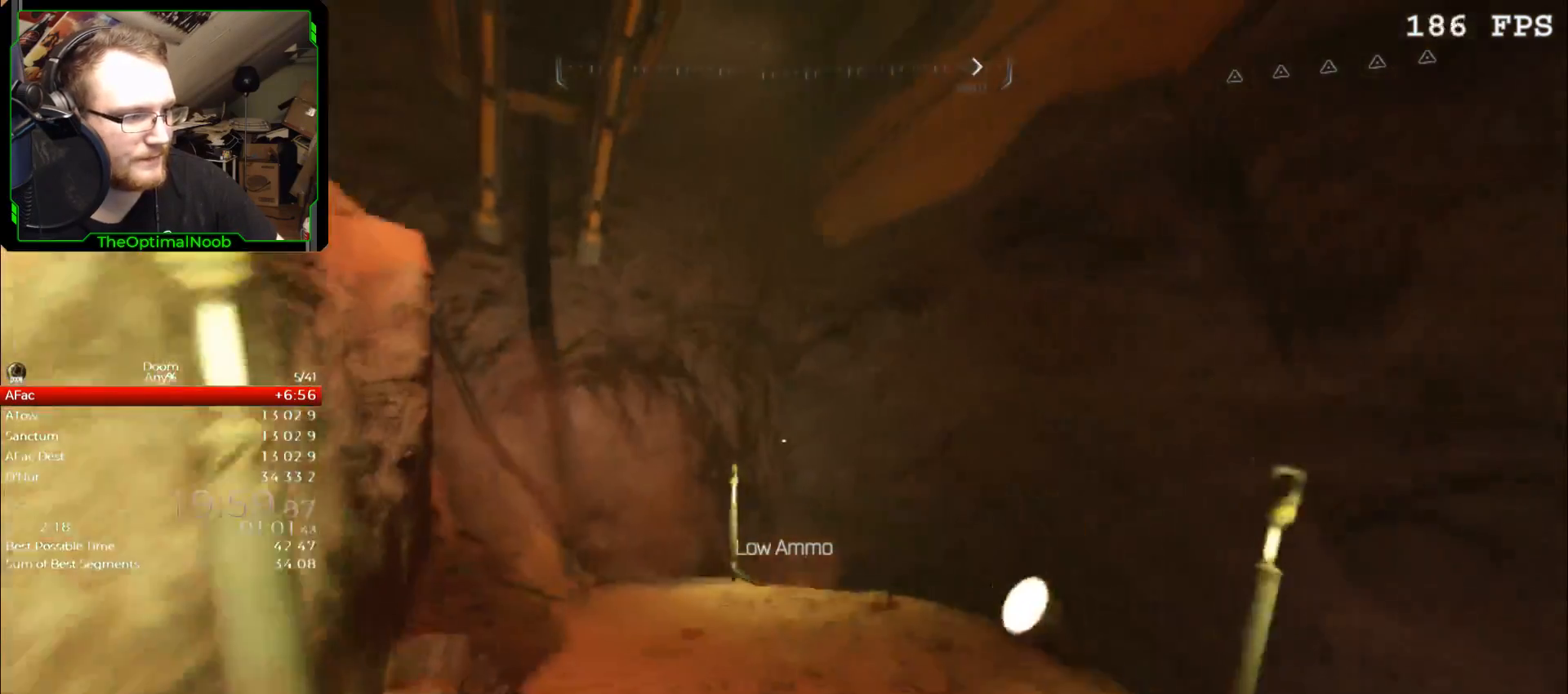
{"keys": ["w"], "mouse": [], "events": [[167, "d", "down"], [500, "d", "up"]]}
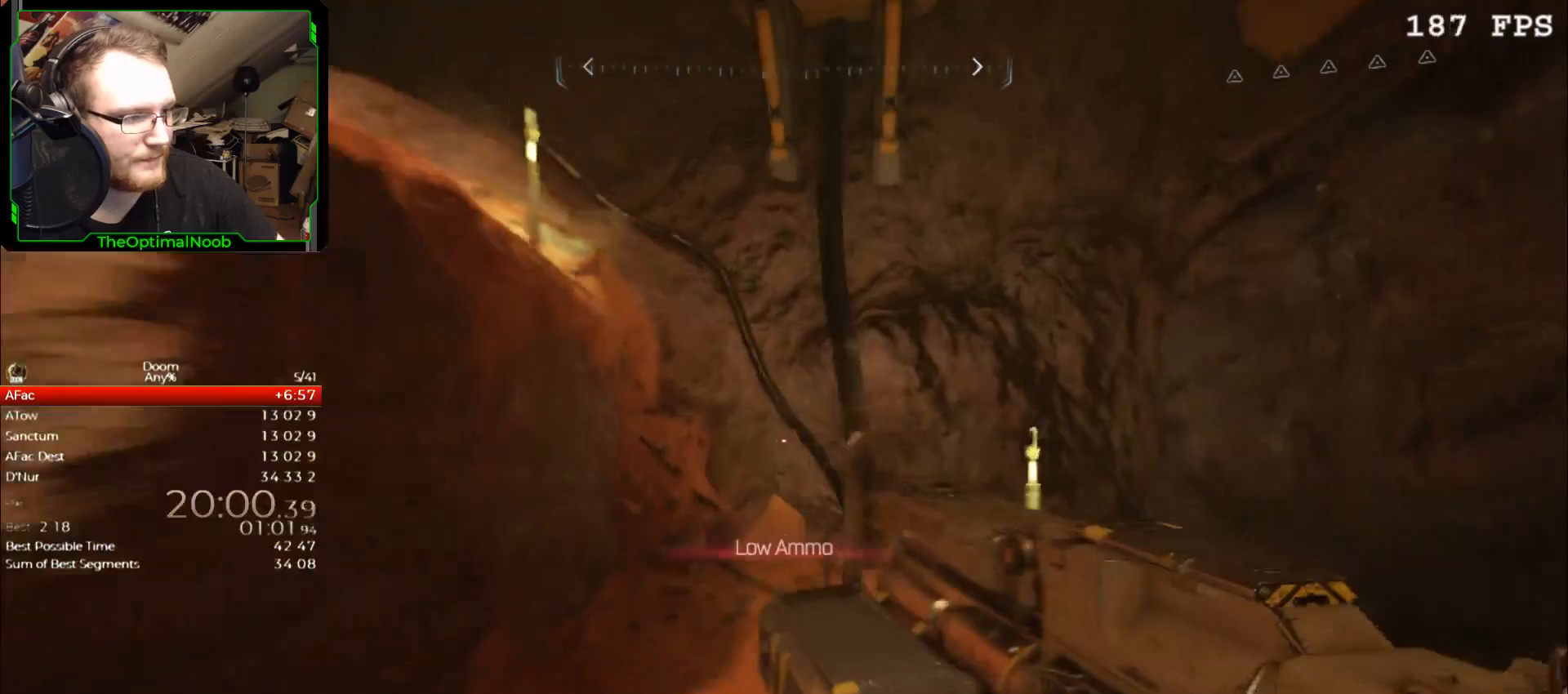
{"keys": ["w"], "mouse": [], "events": [[400, "space", "down"], [467, "space", "up"]]}
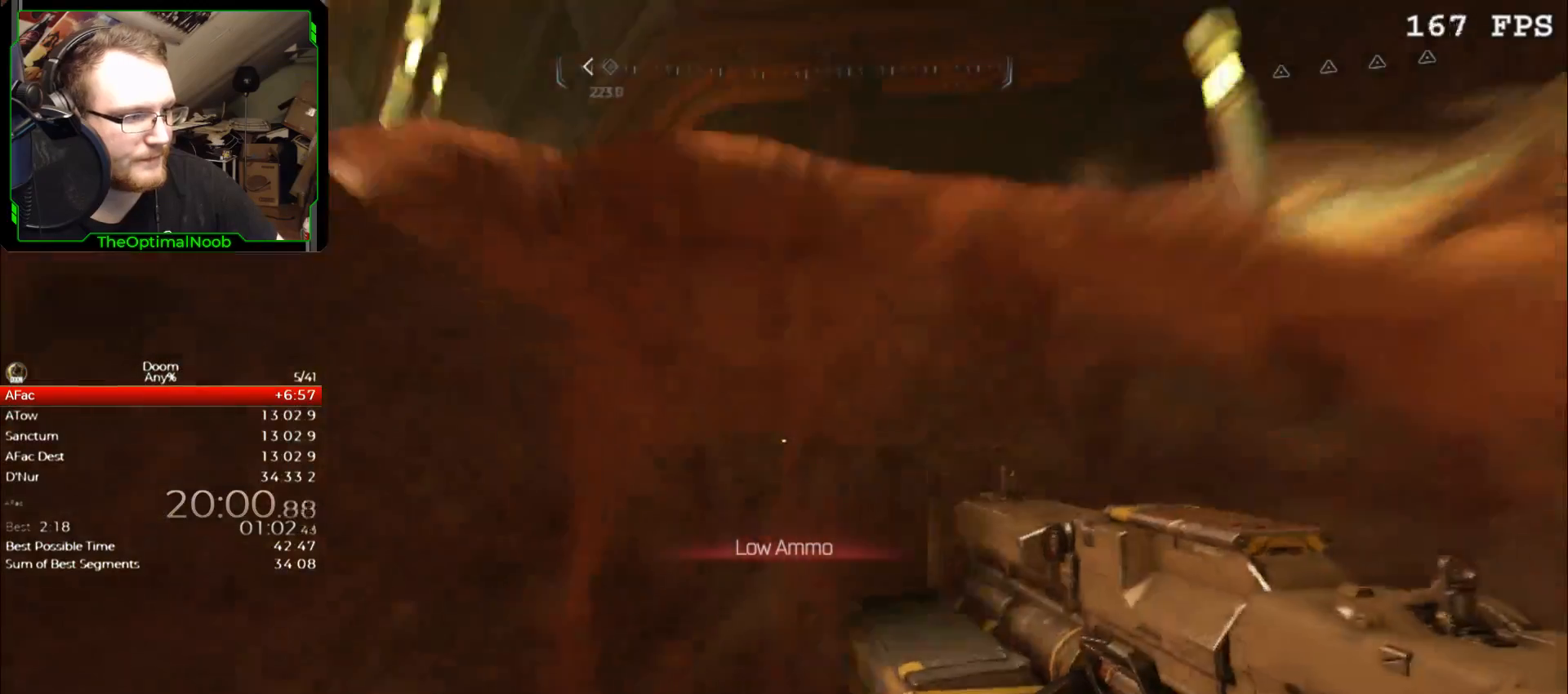
{"keys": ["w"], "mouse": [], "events": [[33, "space", "down"], [133, "space", "up"]]}
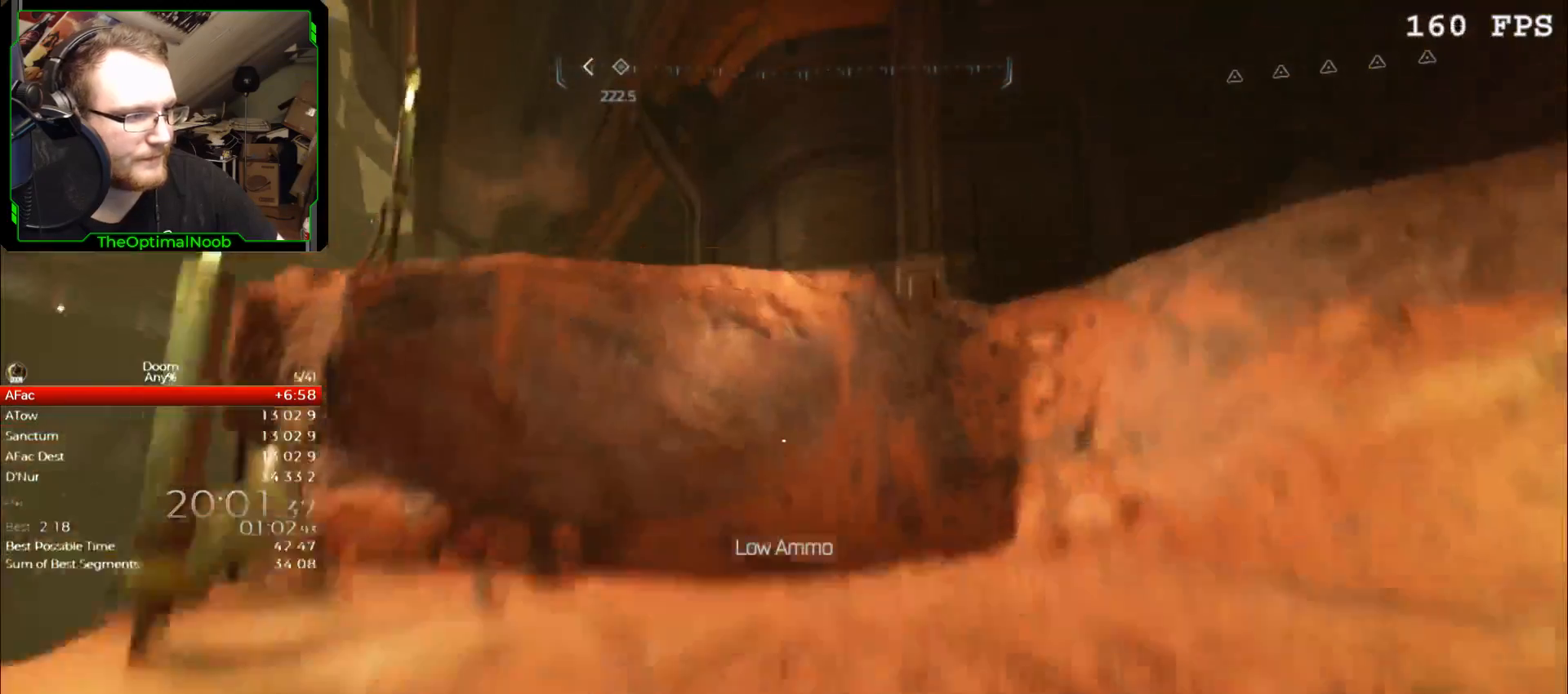
{"keys": ["w"], "mouse": [], "events": []}
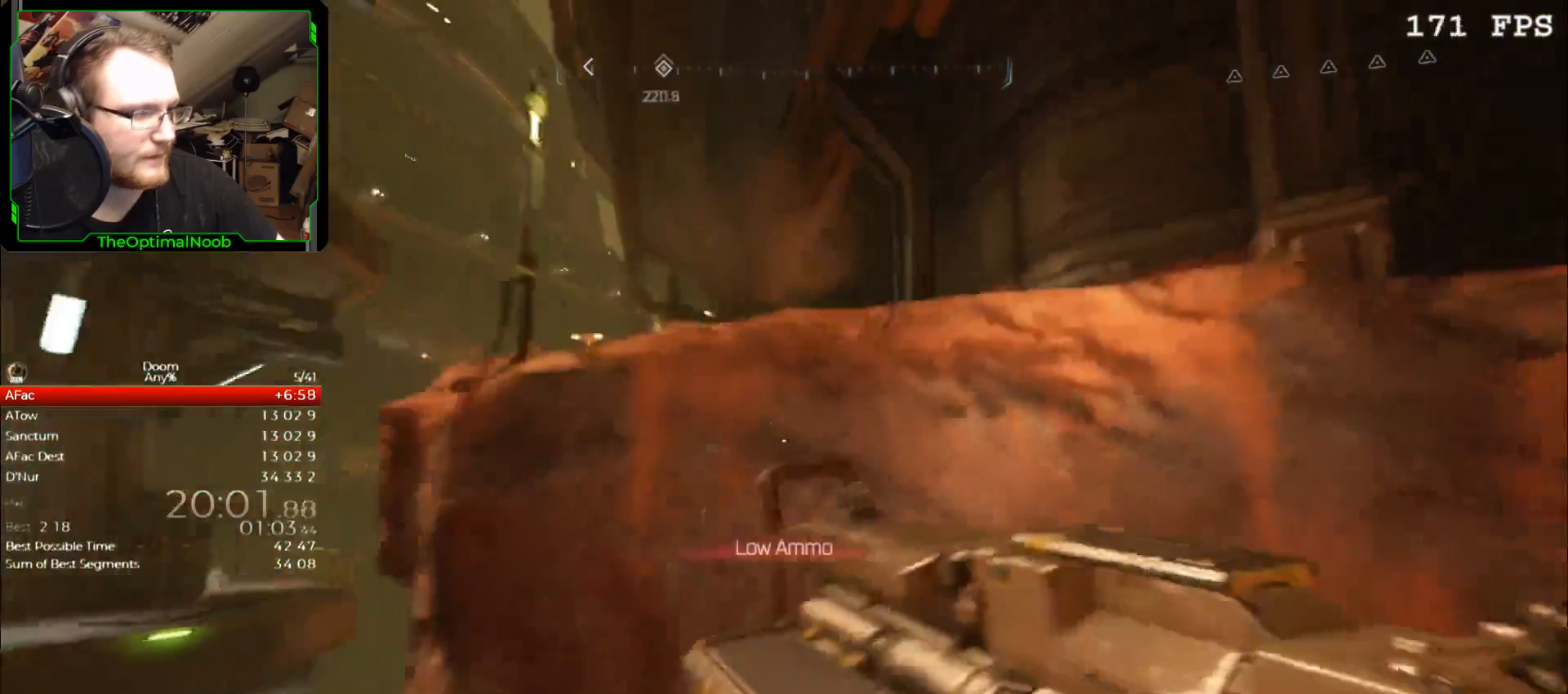
{"keys": ["w"], "mouse": [], "events": [[67, "space", "down"], [133, "space", "up"]]}
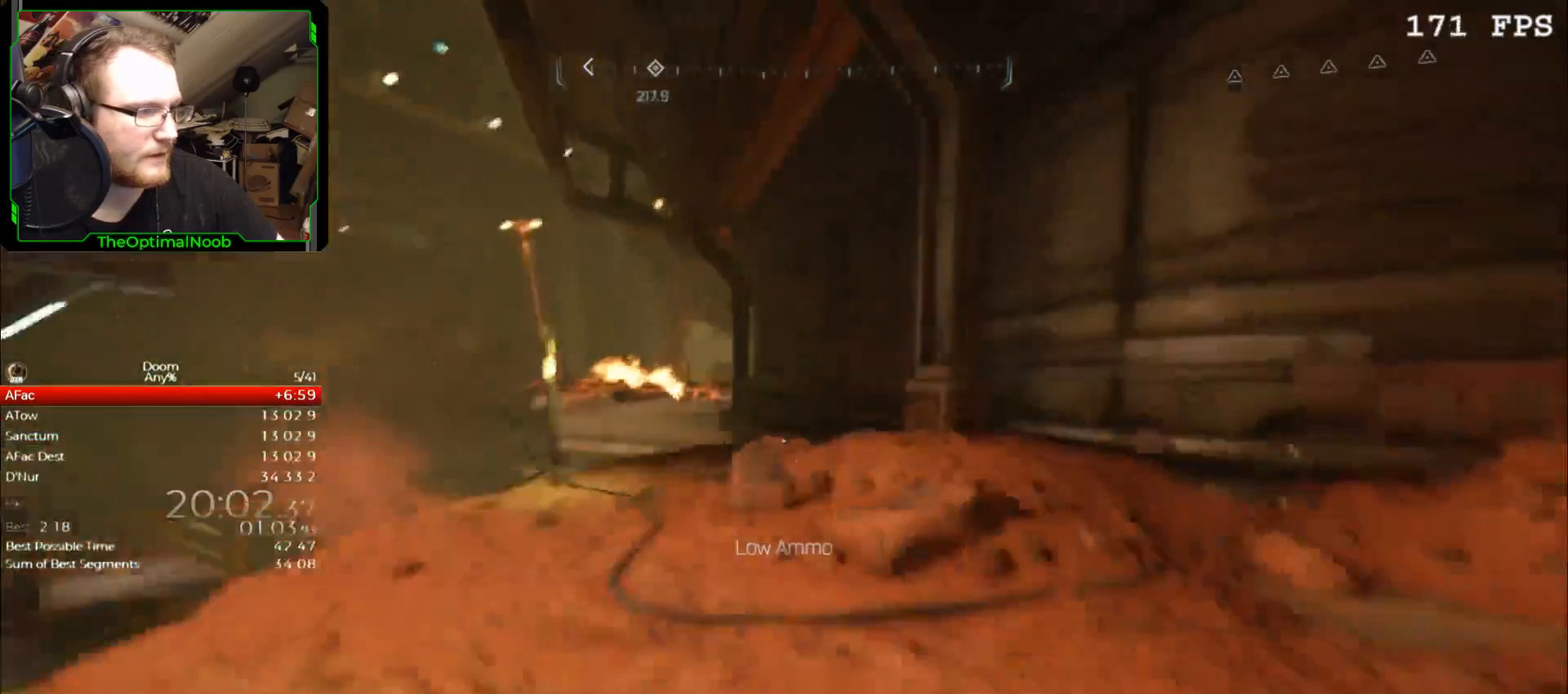
{"keys": ["d", "w"], "mouse": [], "events": [[333, "d", "down"]]}
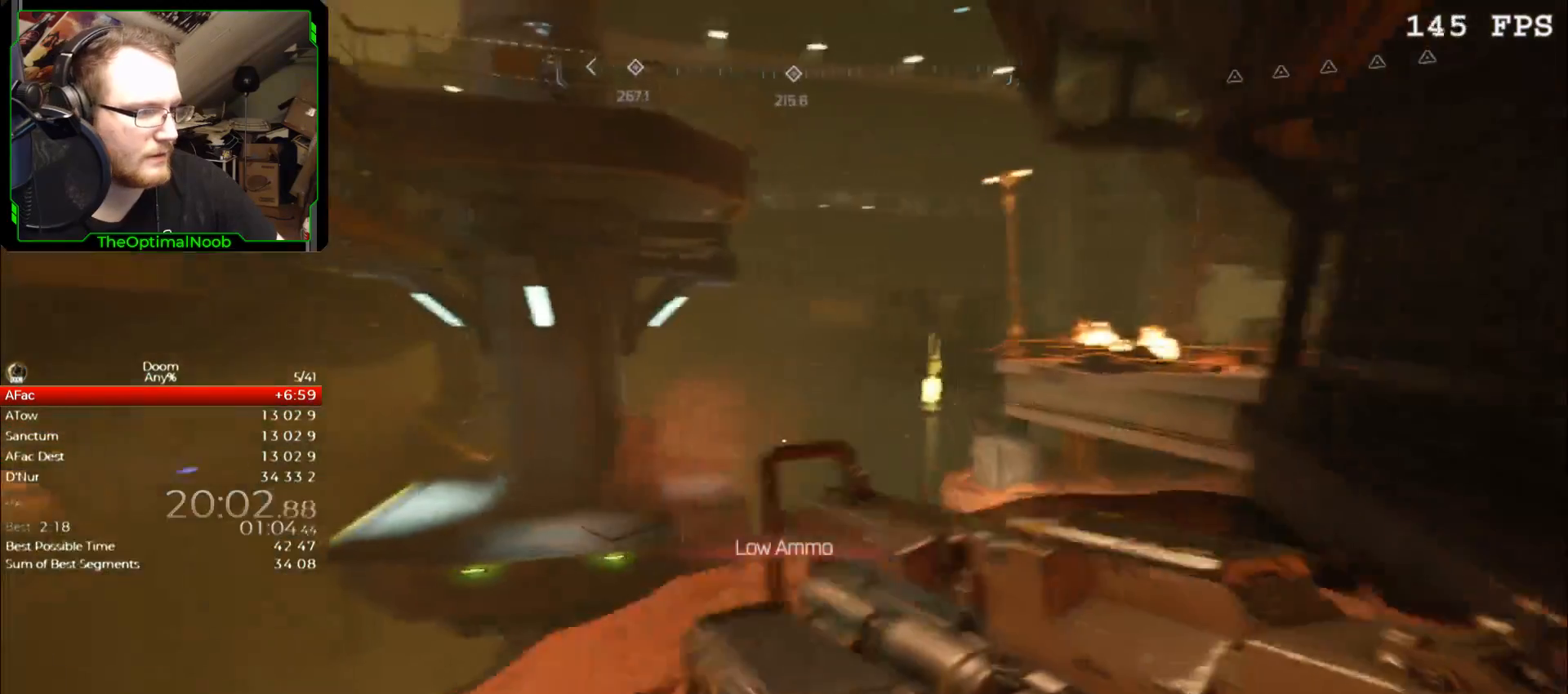
{"keys": ["w"], "mouse": [], "events": [[200, "d", "up"], [267, "w", "up"], [300, "w", "down"]]}
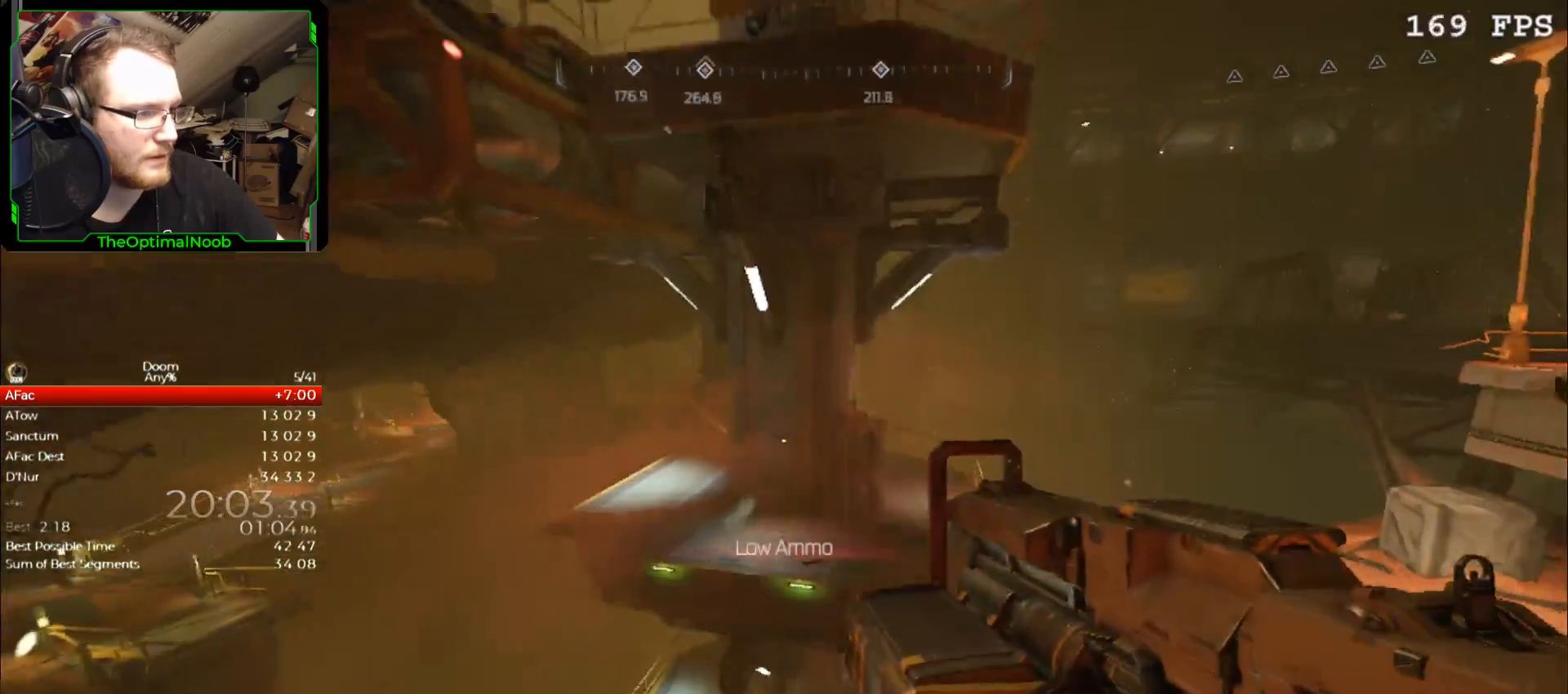
{"keys": ["w"], "mouse": [], "events": [[133, "space", "down"], [333, "space", "up"]]}
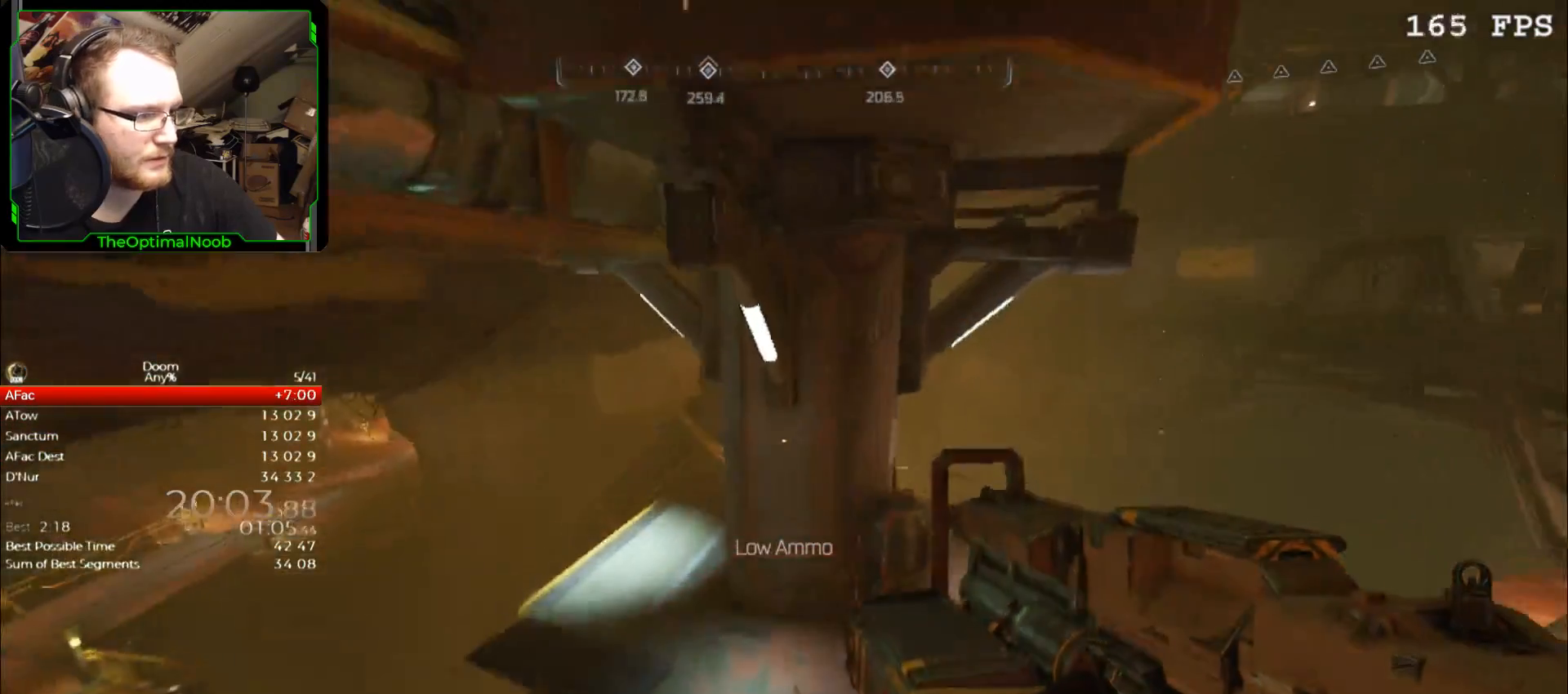
{"keys": ["w"], "mouse": [], "events": []}
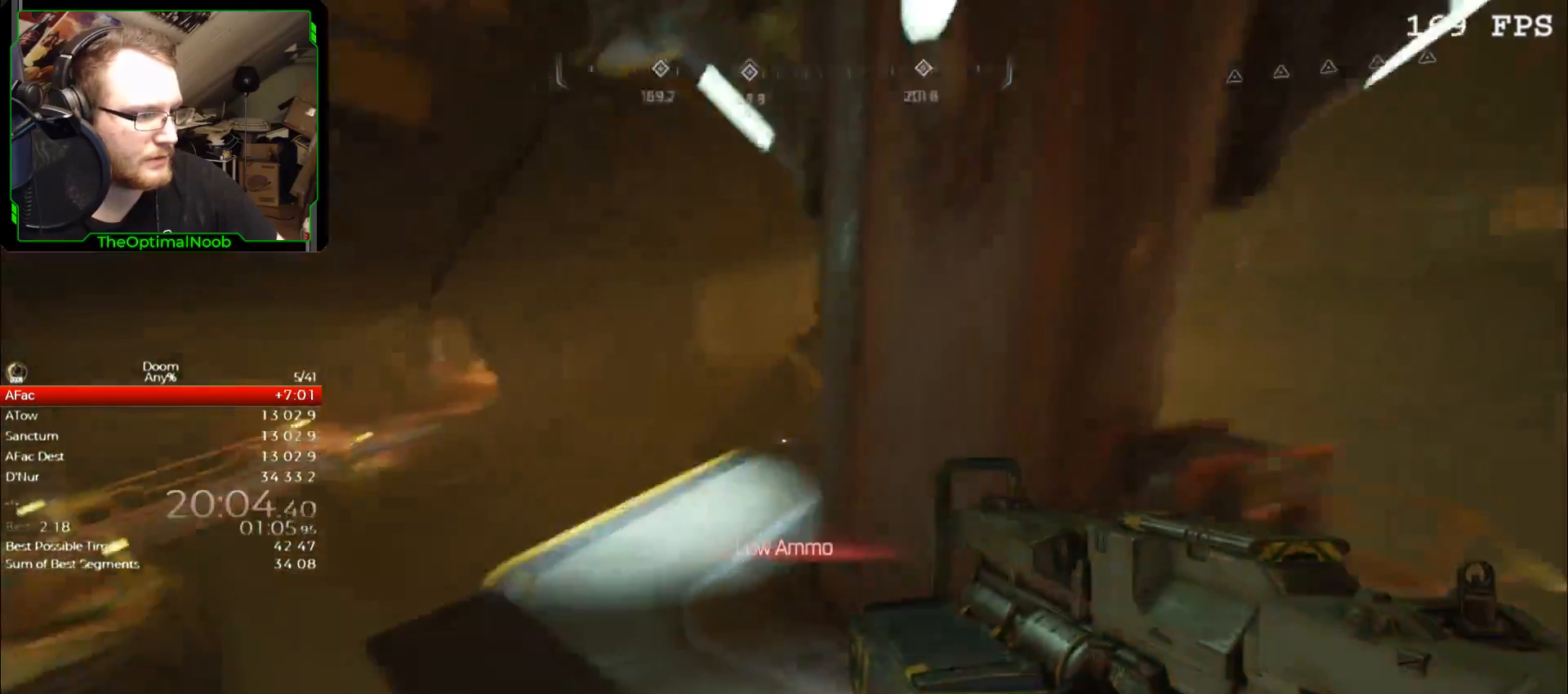
{"keys": ["w"], "mouse": [], "events": [[67, "d", "down"], [200, "d", "up"]]}
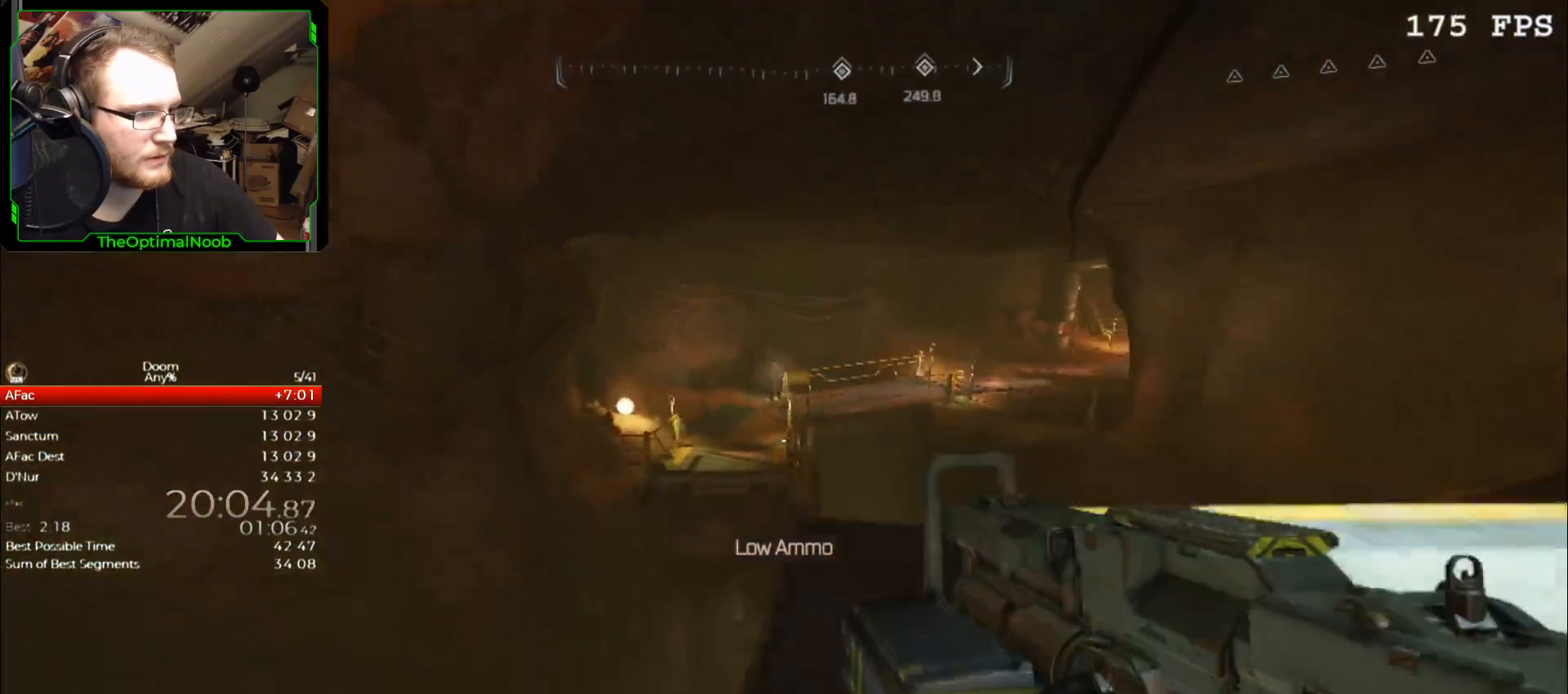
{"keys": ["space", "w"], "mouse": [], "events": [[367, "space", "down"]]}
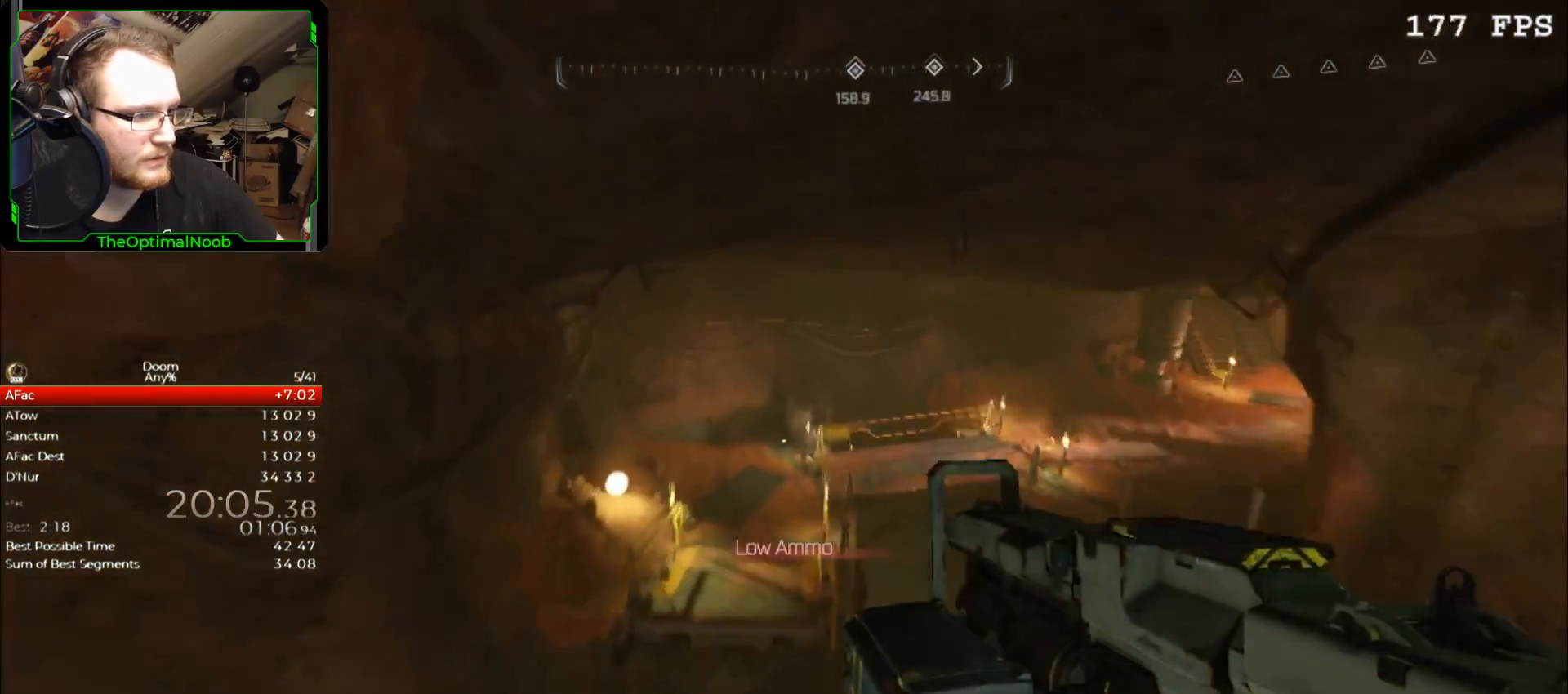
{"keys": ["w"], "mouse": [], "events": [[200, "space", "up"]]}
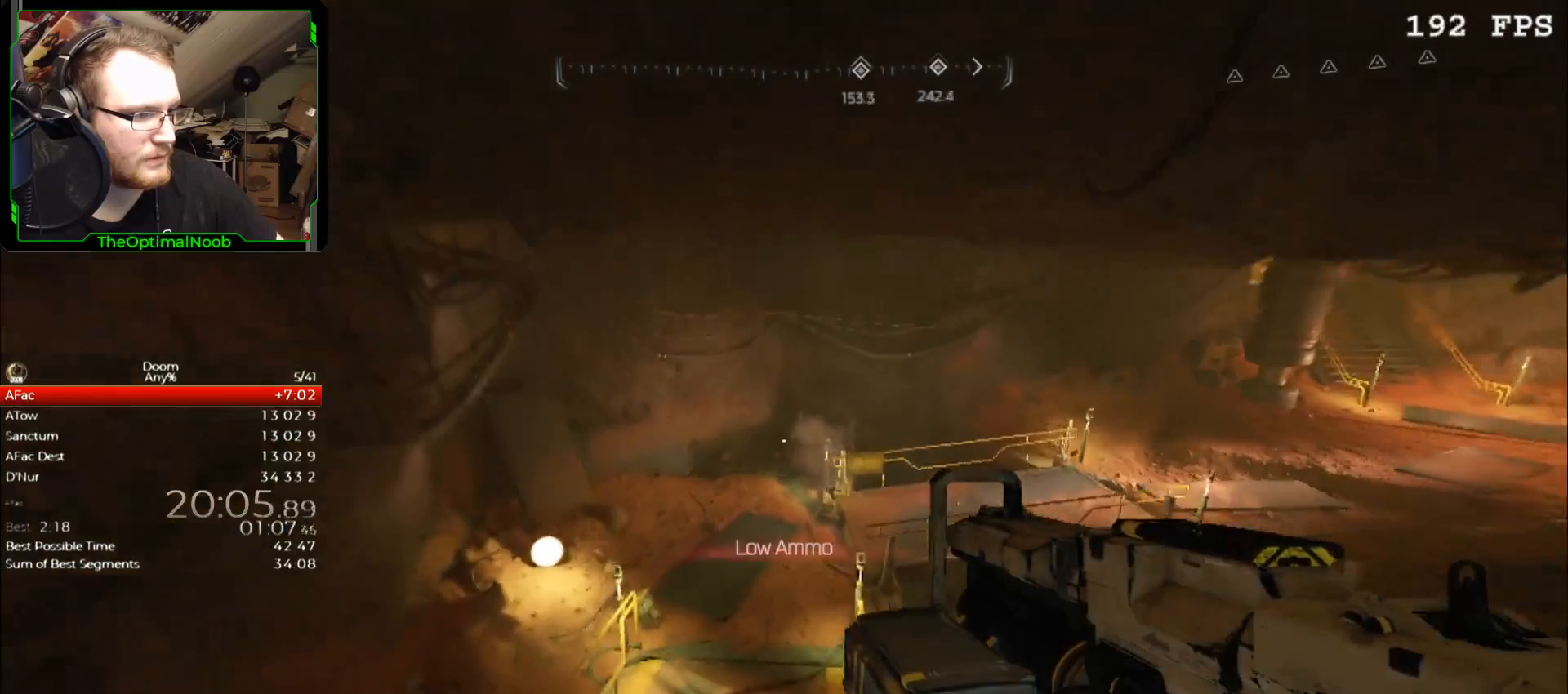
{"keys": ["a", "w"], "mouse": [], "events": [[433, "a", "down"]]}
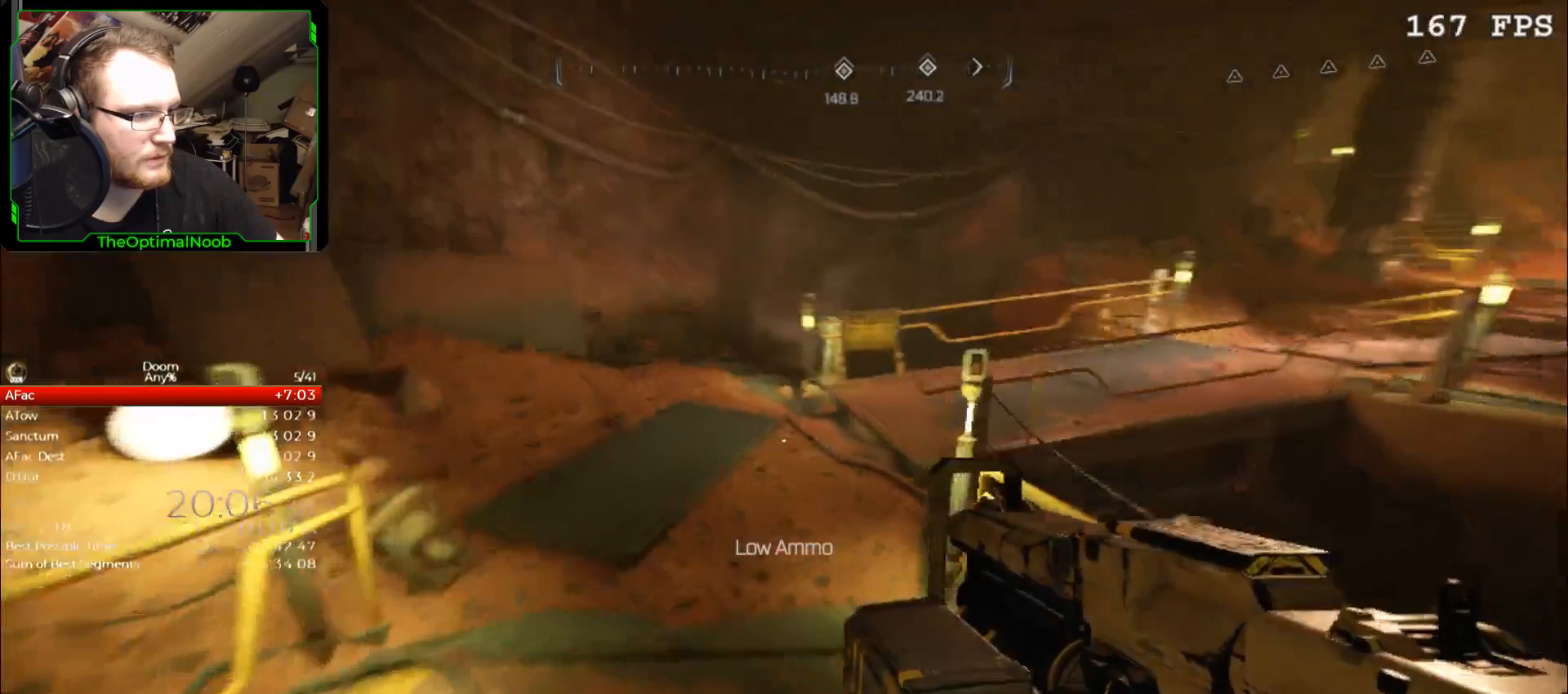
{"keys": ["w"], "mouse": [], "events": [[467, "a", "up"]]}
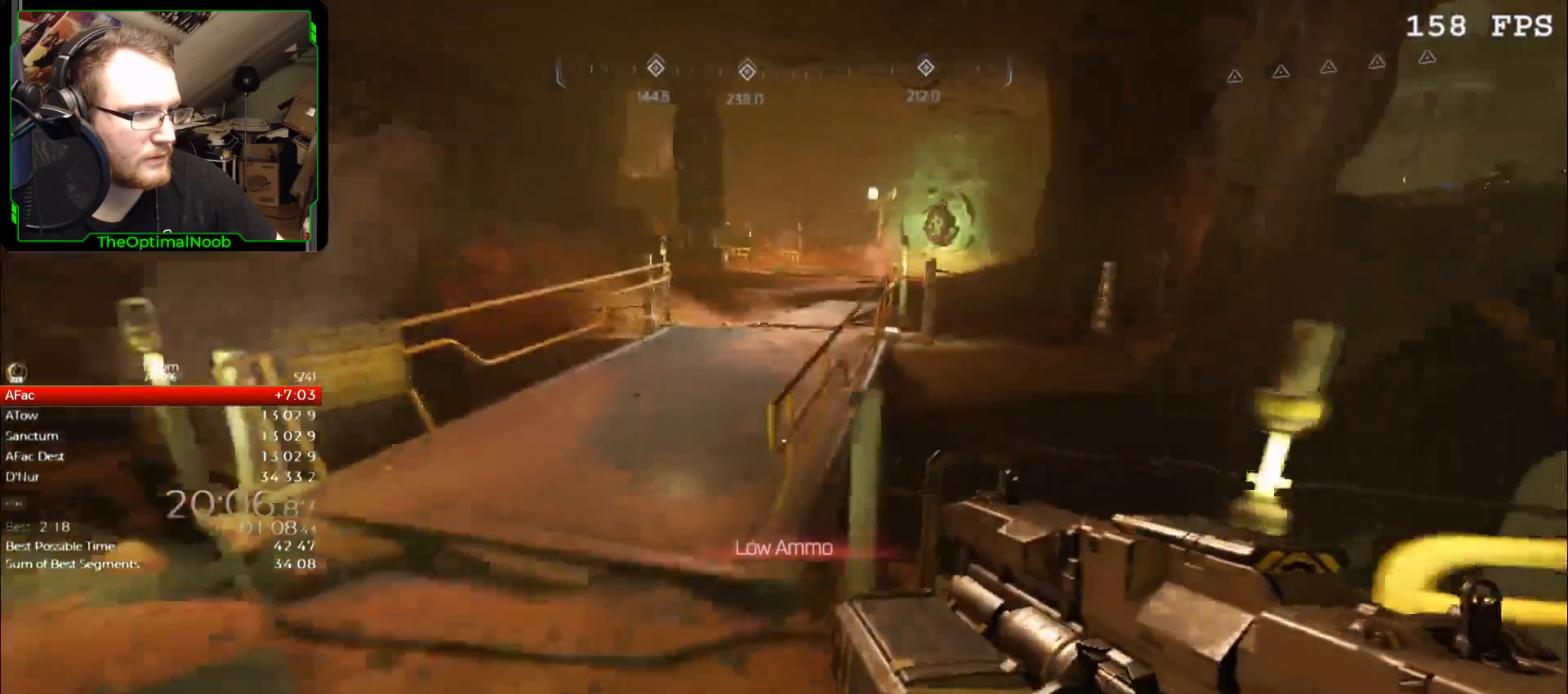
{"keys": ["w"], "mouse": [], "events": [[133, "w", "up"], [300, "w", "down"], [333, "space", "down"], [433, "space", "up"]]}
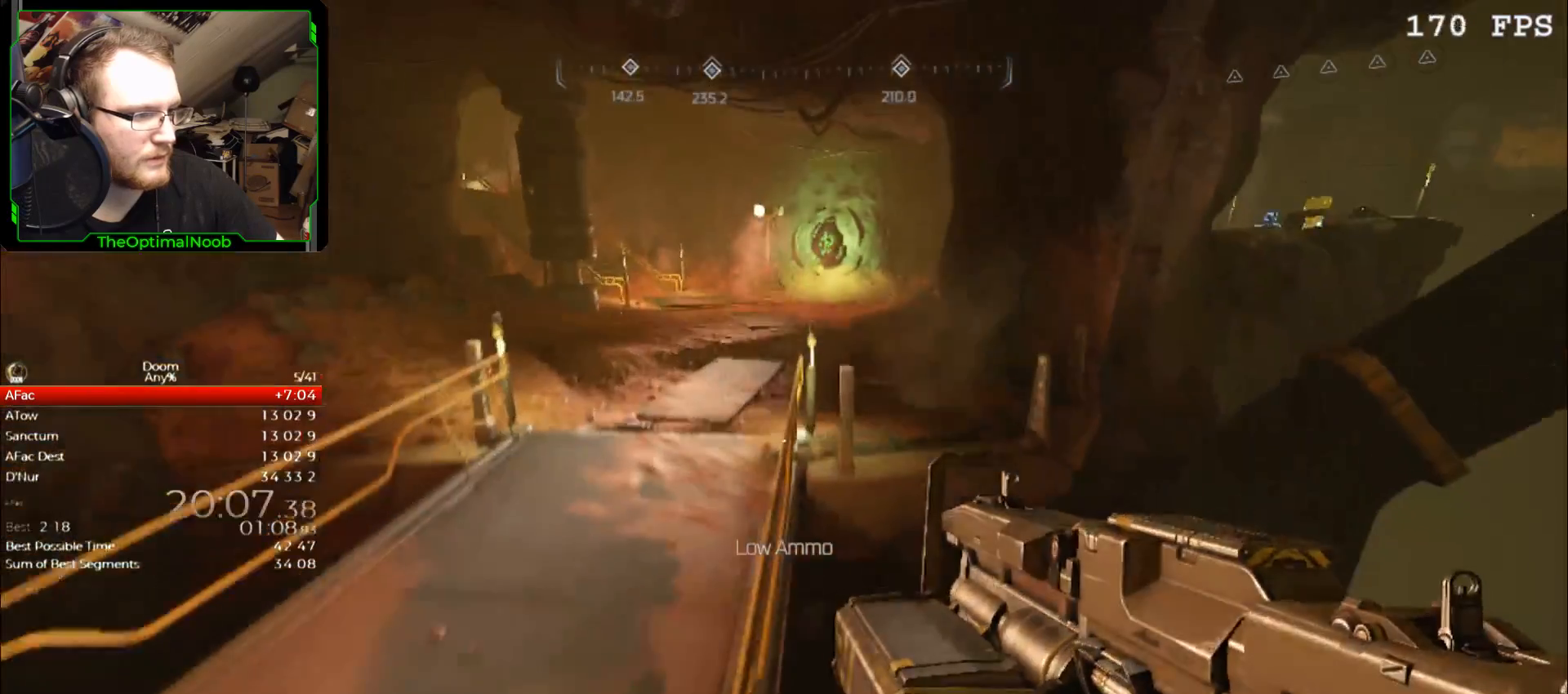
{"keys": ["w"], "mouse": [], "events": [[400, "a", "down"], [500, "a", "up"]]}
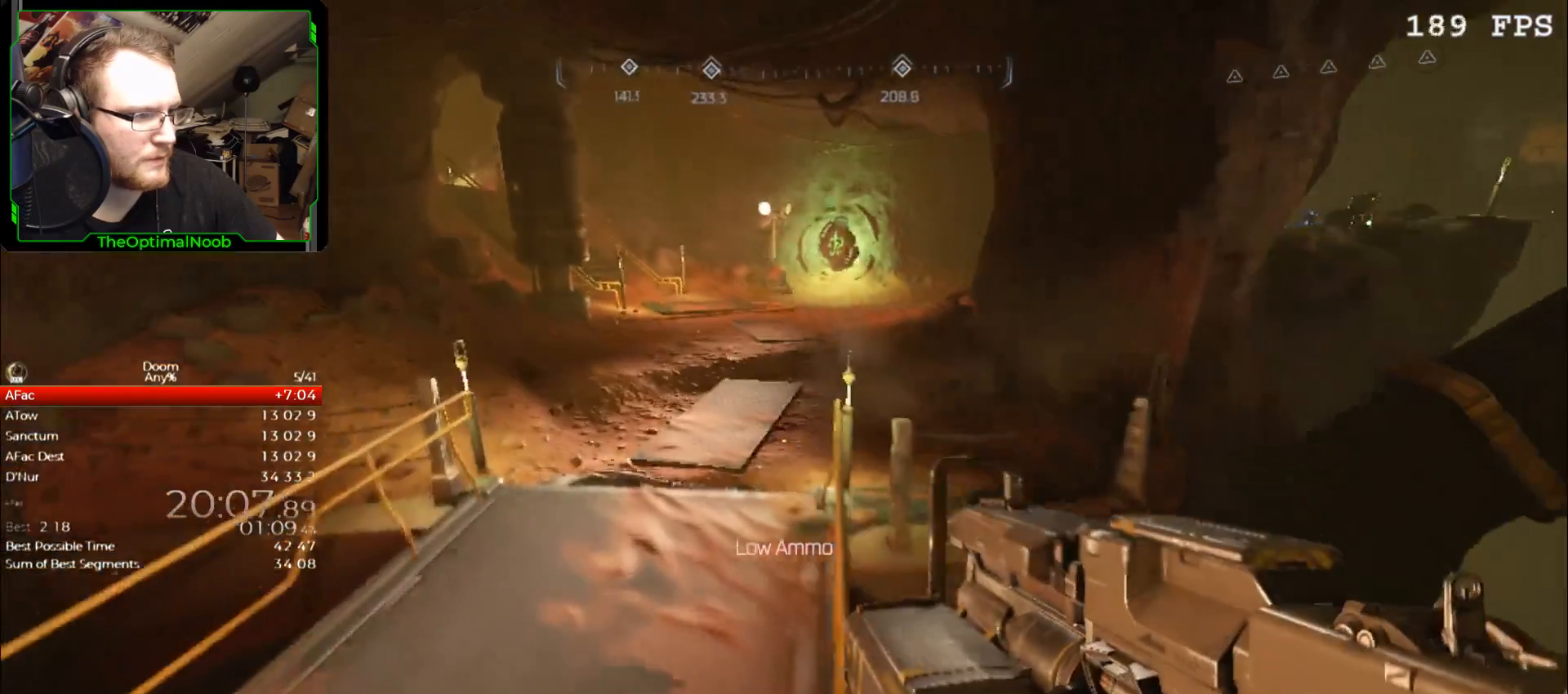
{"keys": ["w"], "mouse": [], "events": [[33, "w", "up"], [467, "w", "down"]]}